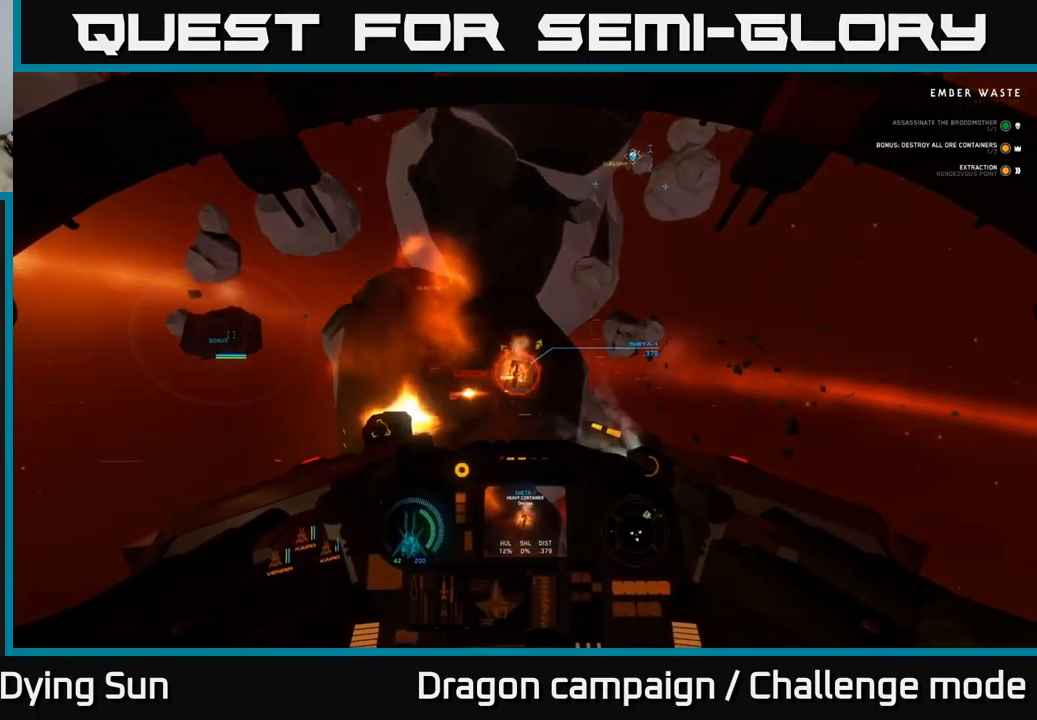
Gameplay with a controller (Xbox layout); each line is a JSON object with the inputs held at the frame after it. "events" lists button and stick changes between this image and that frame as [ms after this image, input, new state], when the widget could be followed in between.
{"buttons": [], "left_stick": "center", "right_stick": "center", "events": [[50, "R2", "up"], [133, "R2", "down"], [267, "R2", "up"], [350, "R2", "down"], [500, "R2", "up"]]}
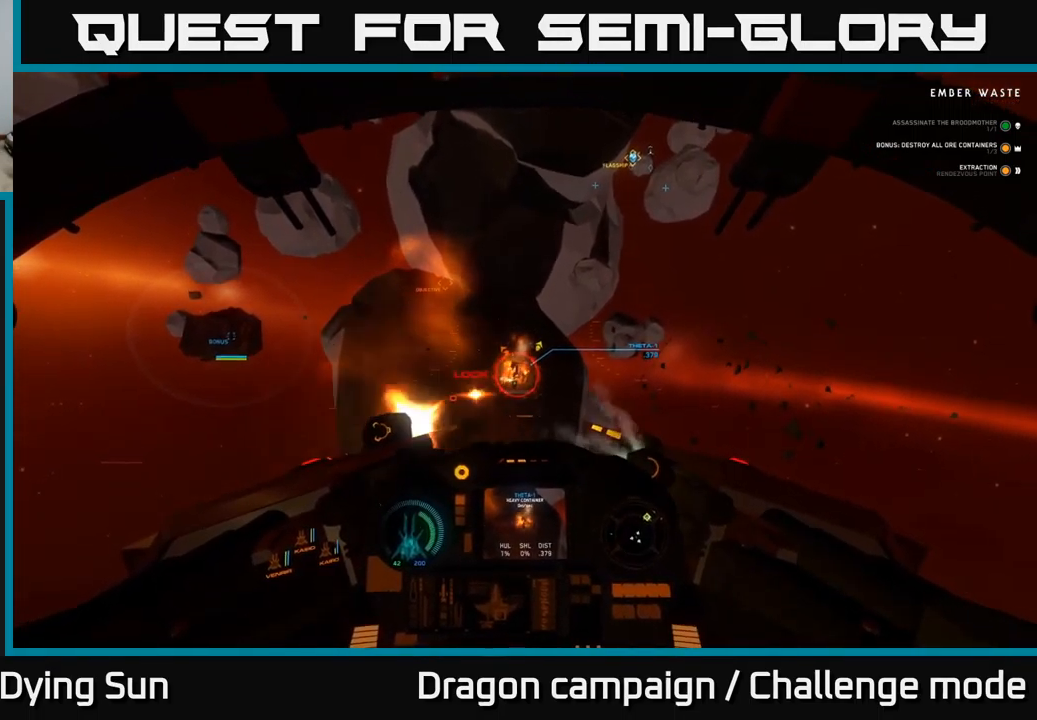
{"buttons": [], "left_stick": "left", "right_stick": "up-left", "events": [[50, "right_stick", "left"], [300, "left_stick", "down-left"], [300, "right_stick", "up-left"], [484, "left_stick", "left"]]}
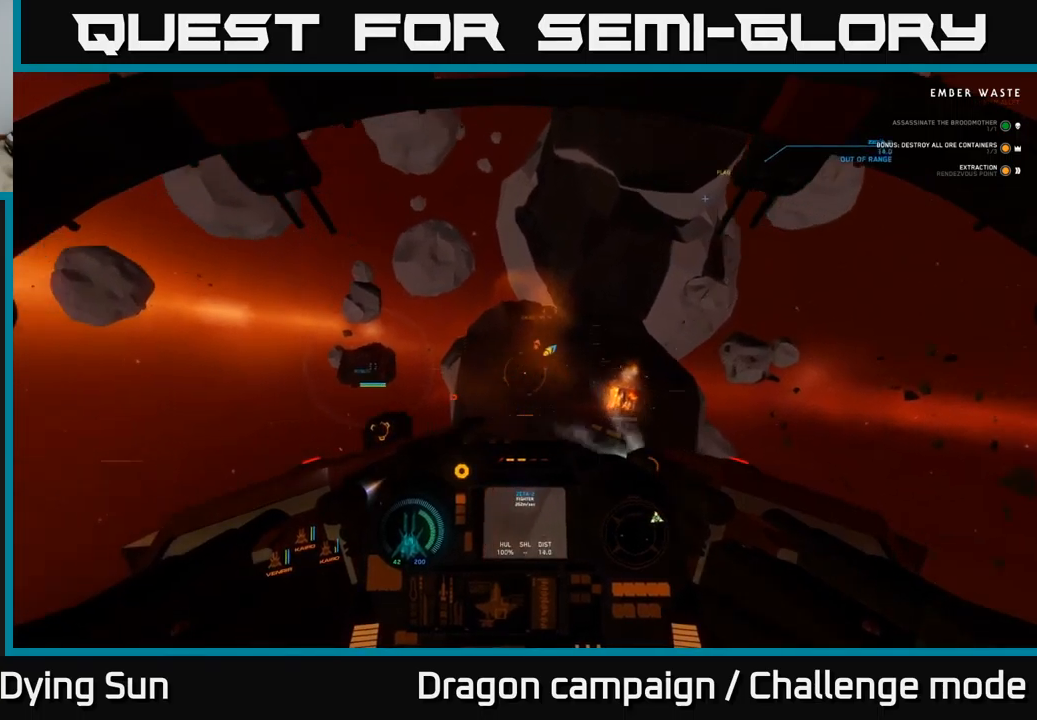
{"buttons": [], "left_stick": "center", "right_stick": "center", "events": [[17, "right_stick", "left"], [217, "right_stick", "center"], [234, "R1", "down"], [234, "left_stick", "up-right"], [334, "R1", "up"], [334, "right_stick", "down-right"], [450, "left_stick", "center"], [500, "right_stick", "center"]]}
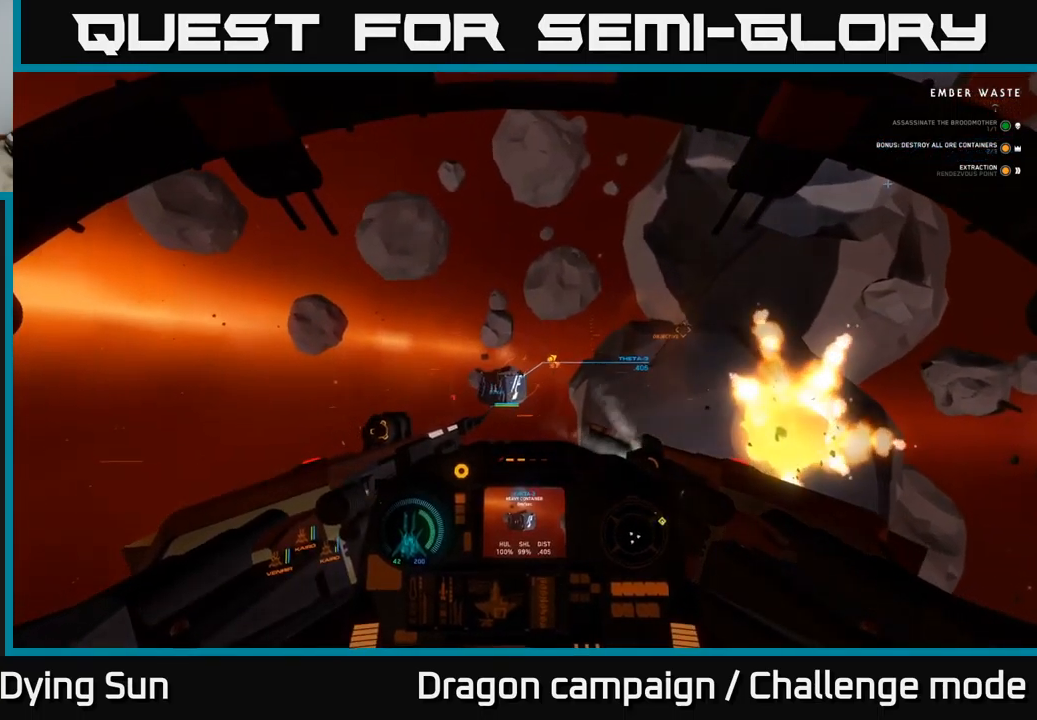
{"buttons": [], "left_stick": "center", "right_stick": "right", "events": [[34, "L2", "down"], [167, "right_stick", "up-left"], [200, "L2", "up"], [300, "right_stick", "center"], [317, "R2", "down"], [434, "R2", "up"], [450, "right_stick", "right"]]}
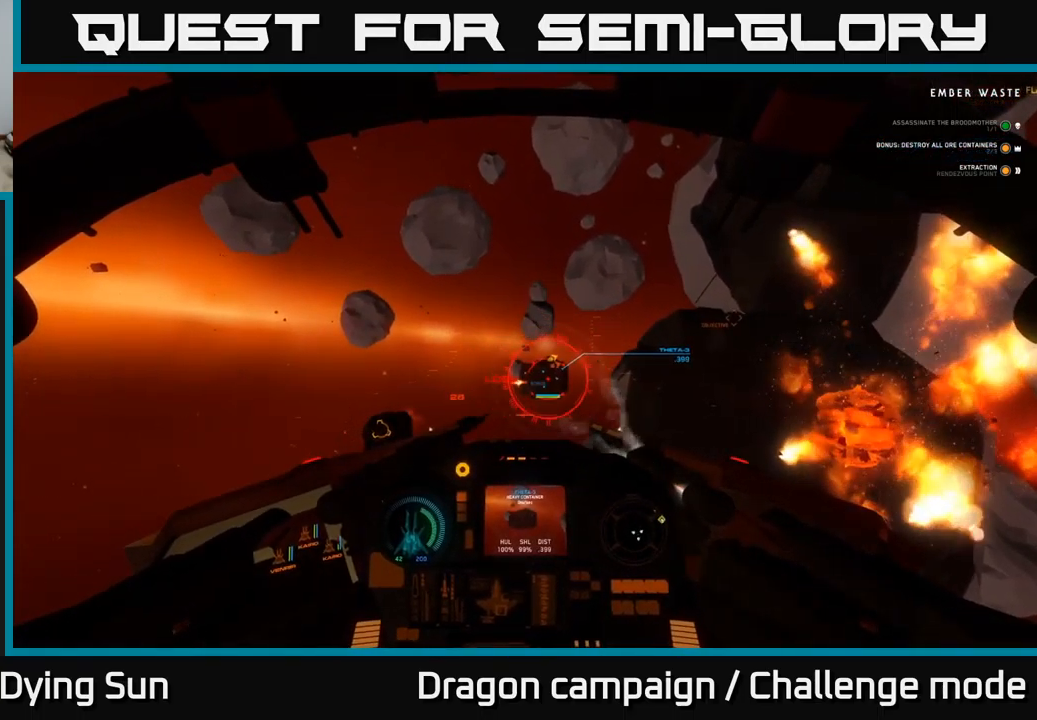
{"buttons": ["R2"], "left_stick": "center", "right_stick": "center", "events": [[34, "R2", "down"], [100, "L2", "down"], [100, "right_stick", "center"], [150, "R2", "up"], [250, "L2", "up"], [267, "R2", "down"], [400, "R2", "up"], [484, "R2", "down"]]}
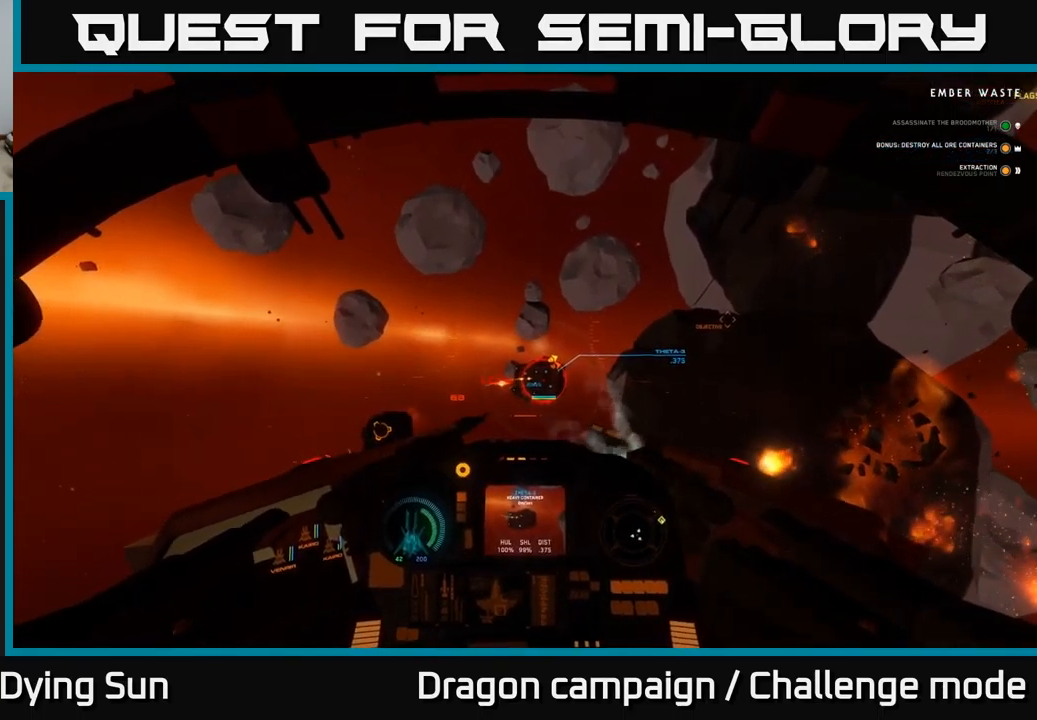
{"buttons": ["R2"], "left_stick": "center", "right_stick": "center", "events": [[117, "R2", "up"], [234, "R2", "down"], [234, "left_stick", "up-left"], [250, "L2", "down"], [284, "left_stick", "center"], [367, "R2", "up"], [400, "L2", "up"], [467, "R2", "down"]]}
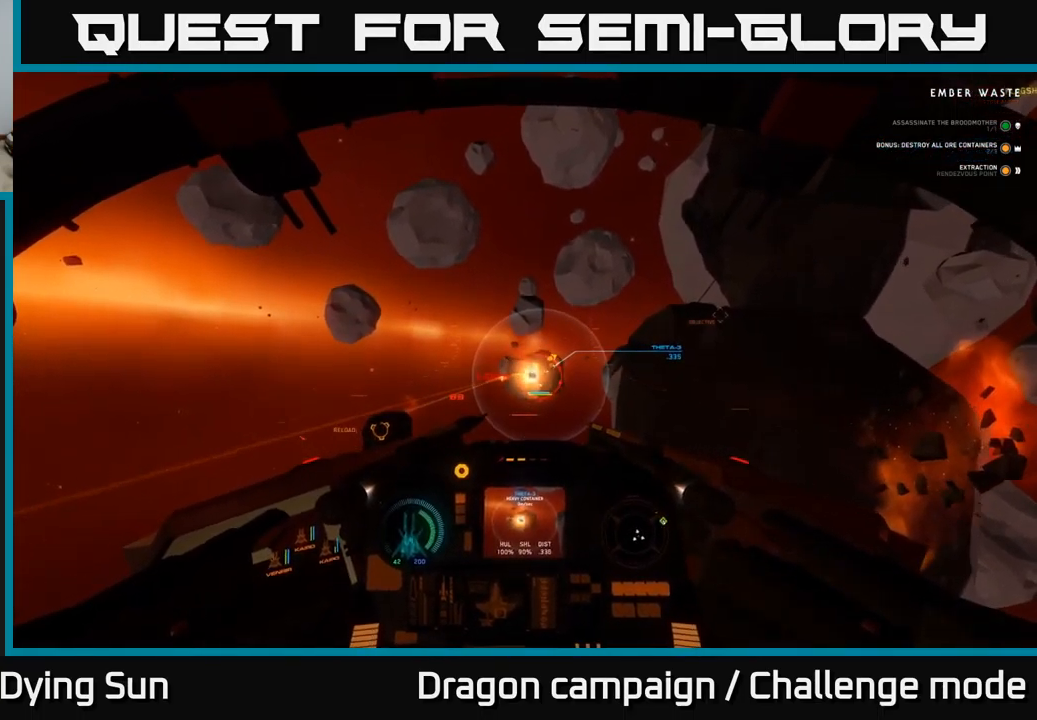
{"buttons": ["R2"], "left_stick": "down", "right_stick": "center", "events": [[84, "R2", "up"], [184, "R2", "down"], [300, "R2", "up"], [384, "left_stick", "down"], [400, "R2", "down"]]}
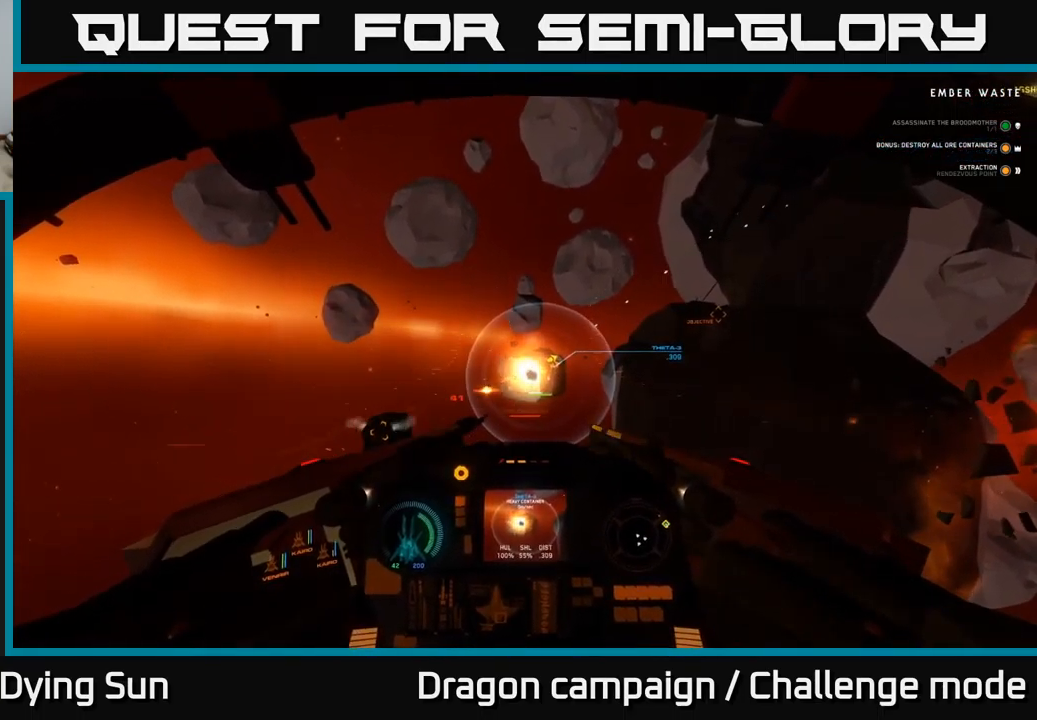
{"buttons": ["R2"], "left_stick": "center", "right_stick": "center", "events": [[17, "R2", "up"], [84, "left_stick", "center"], [100, "R2", "down"], [217, "R2", "up"], [217, "left_stick", "down"], [284, "R2", "down"], [384, "R2", "up"], [417, "left_stick", "center"], [467, "R2", "down"]]}
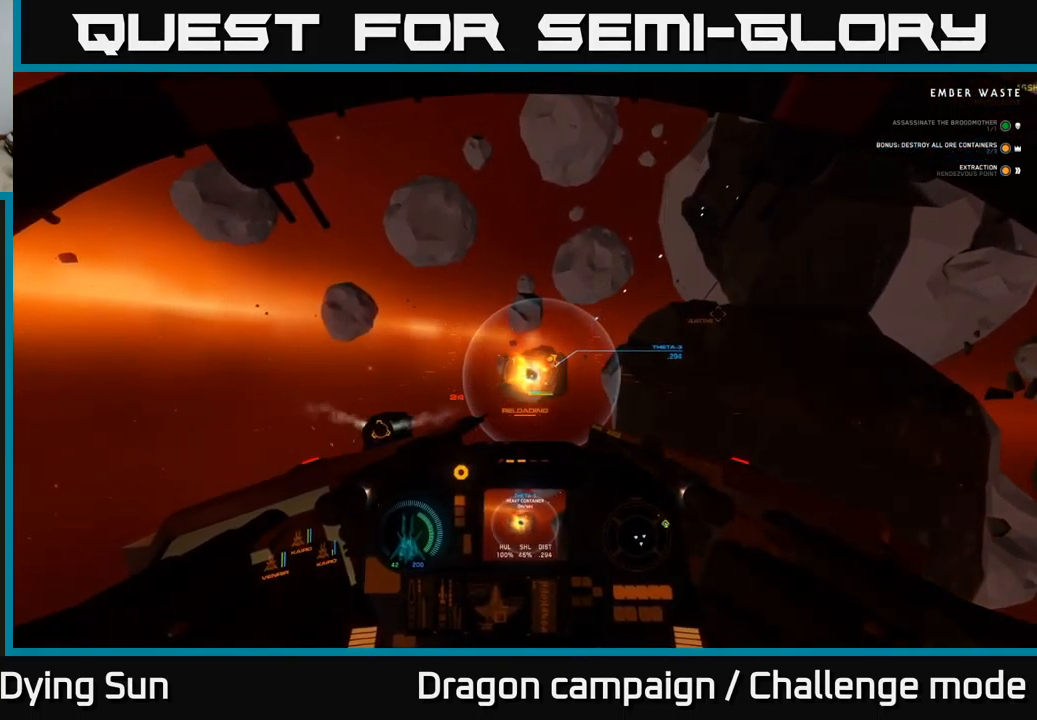
{"buttons": [], "left_stick": "down-left", "right_stick": "center", "events": [[34, "left_stick", "down"], [84, "R2", "up"], [167, "R2", "down"], [250, "R2", "up"], [250, "left_stick", "center"], [334, "left_stick", "down-left"]]}
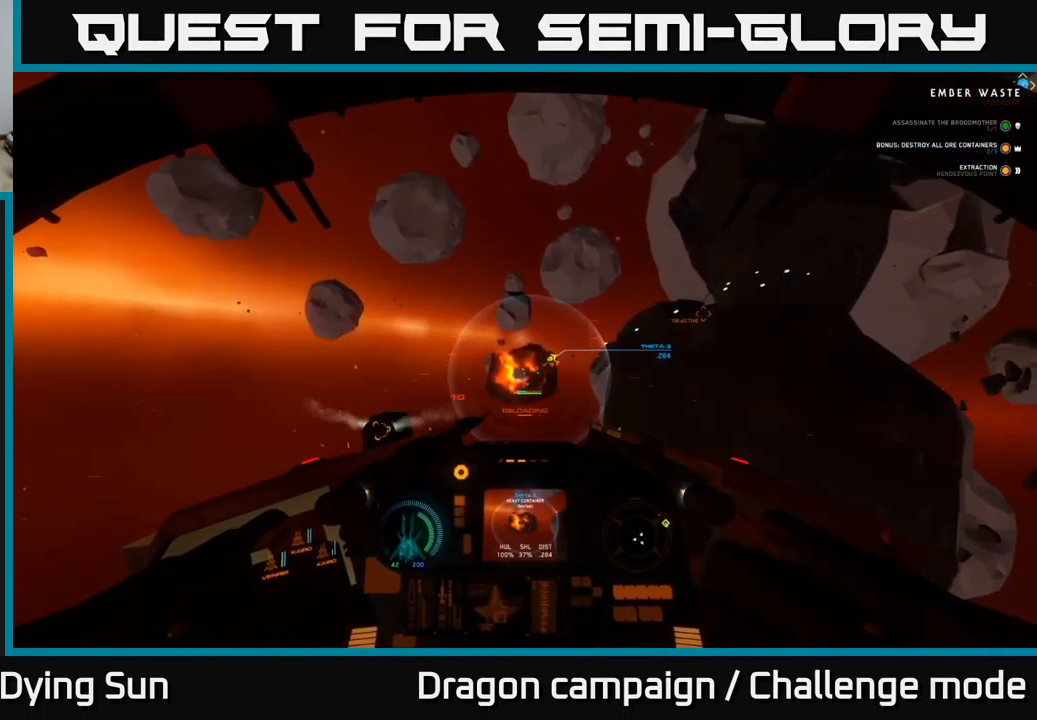
{"buttons": [], "left_stick": "down", "right_stick": "center", "events": [[50, "left_stick", "center"], [150, "left_stick", "down-left"], [334, "left_stick", "center"], [434, "left_stick", "down"]]}
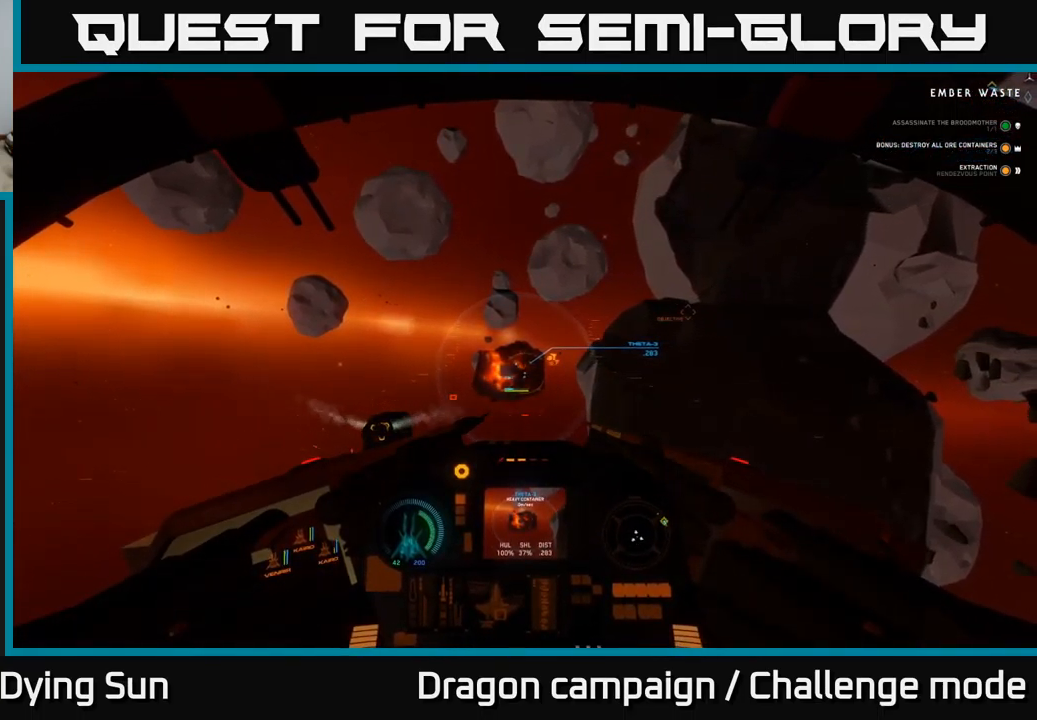
{"buttons": [], "left_stick": "down-left", "right_stick": "center", "events": [[117, "right_stick", "left"], [134, "left_stick", "center"], [250, "right_stick", "center"], [400, "left_stick", "down-left"]]}
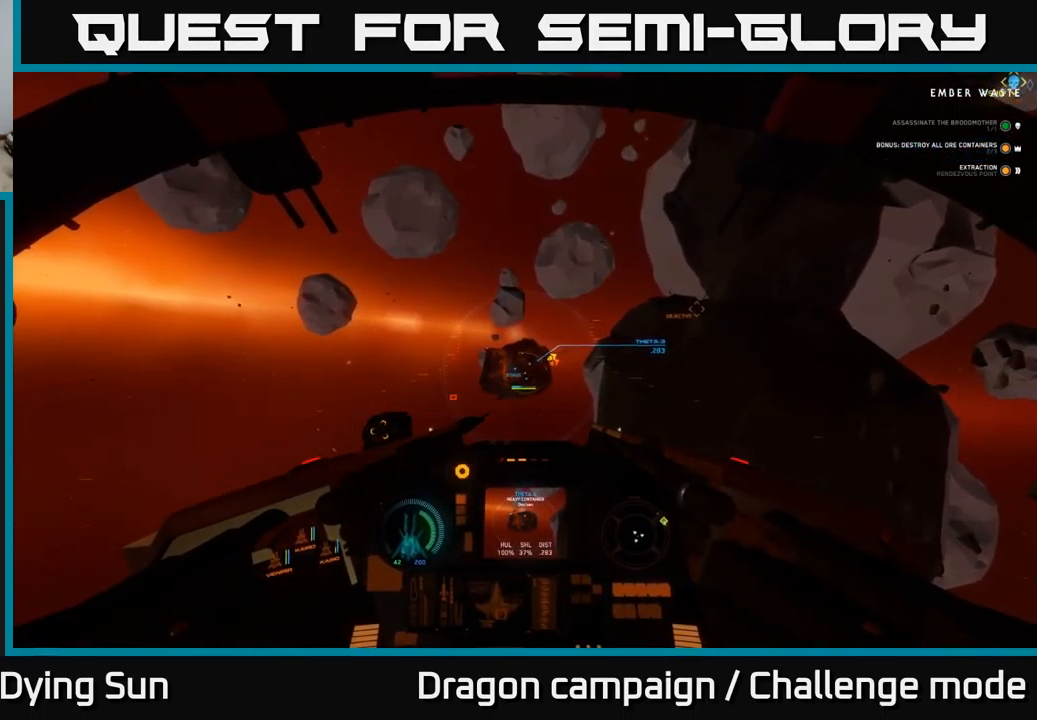
{"buttons": [], "left_stick": "center", "right_stick": "center", "events": [[67, "left_stick", "center"], [284, "R2", "down"], [401, "R2", "up"]]}
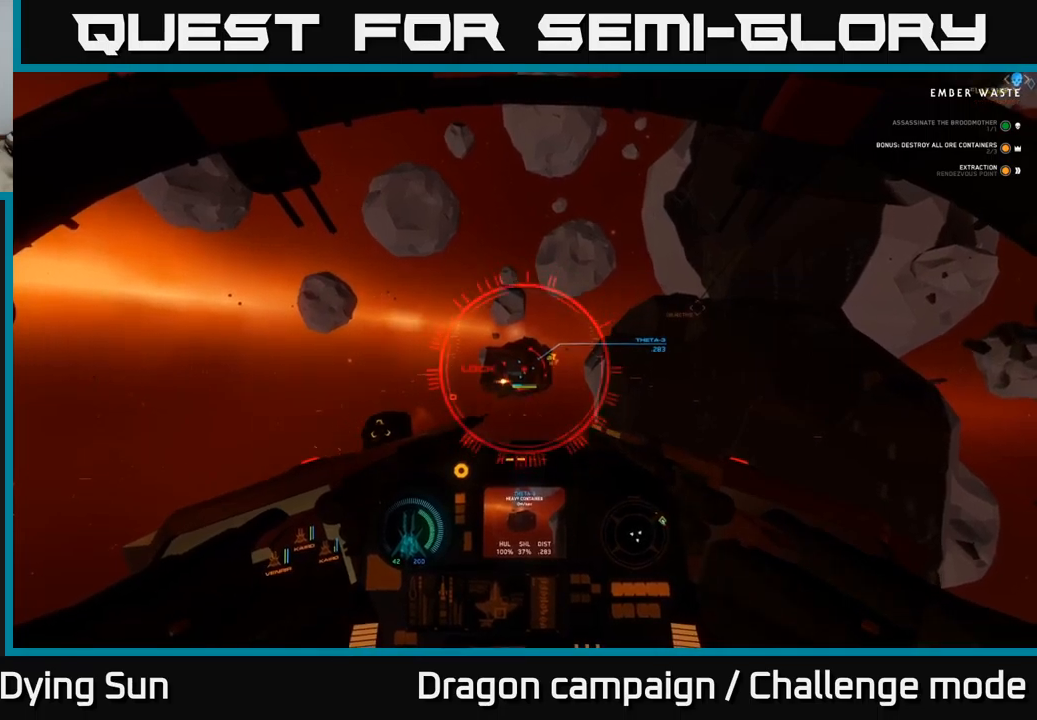
{"buttons": ["R2"], "left_stick": "center", "right_stick": "center", "events": [[17, "R2", "down"], [150, "R2", "up"], [250, "R2", "down"], [400, "R2", "up"], [483, "R2", "down"]]}
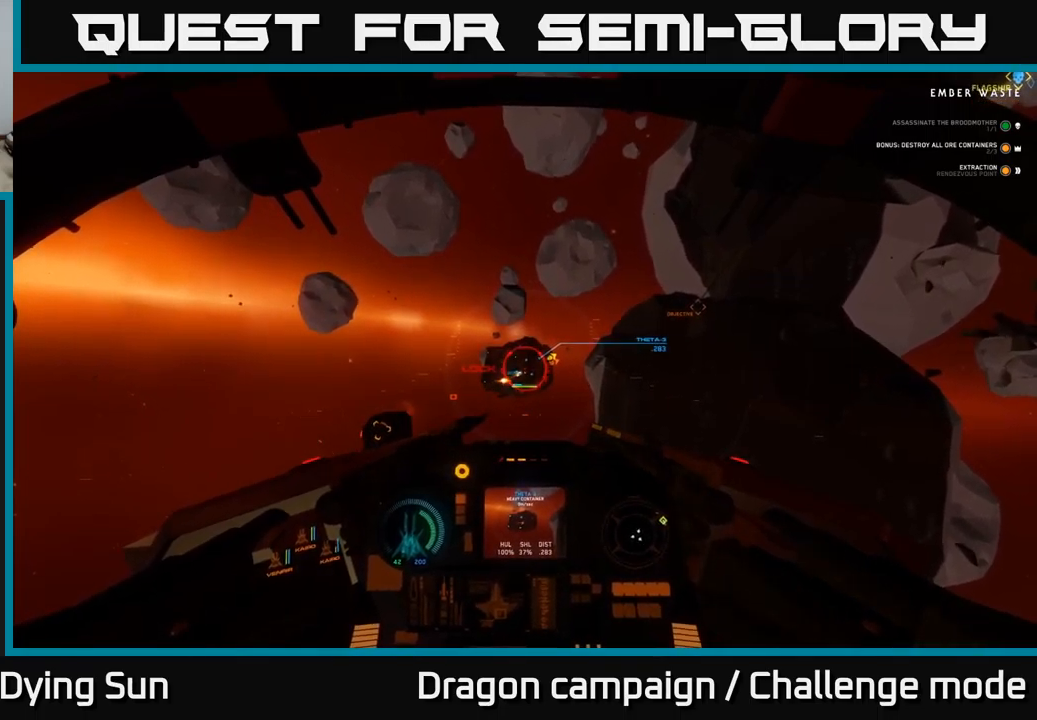
{"buttons": ["R2"], "left_stick": "left", "right_stick": "center", "events": [[100, "R2", "up"], [200, "R2", "down"], [350, "R2", "up"], [367, "left_stick", "left"], [450, "R2", "down"]]}
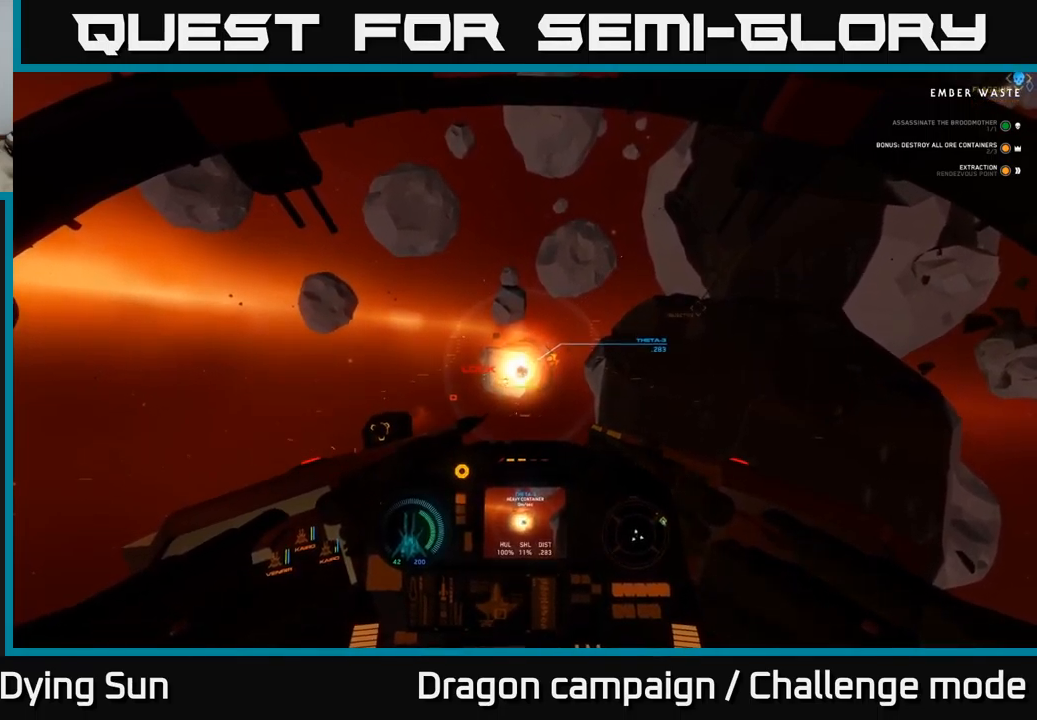
{"buttons": ["Y"], "left_stick": "center", "right_stick": "center", "events": [[33, "left_stick", "center"], [67, "R2", "up"], [167, "R2", "down"], [300, "R2", "up"], [467, "Y", "down"]]}
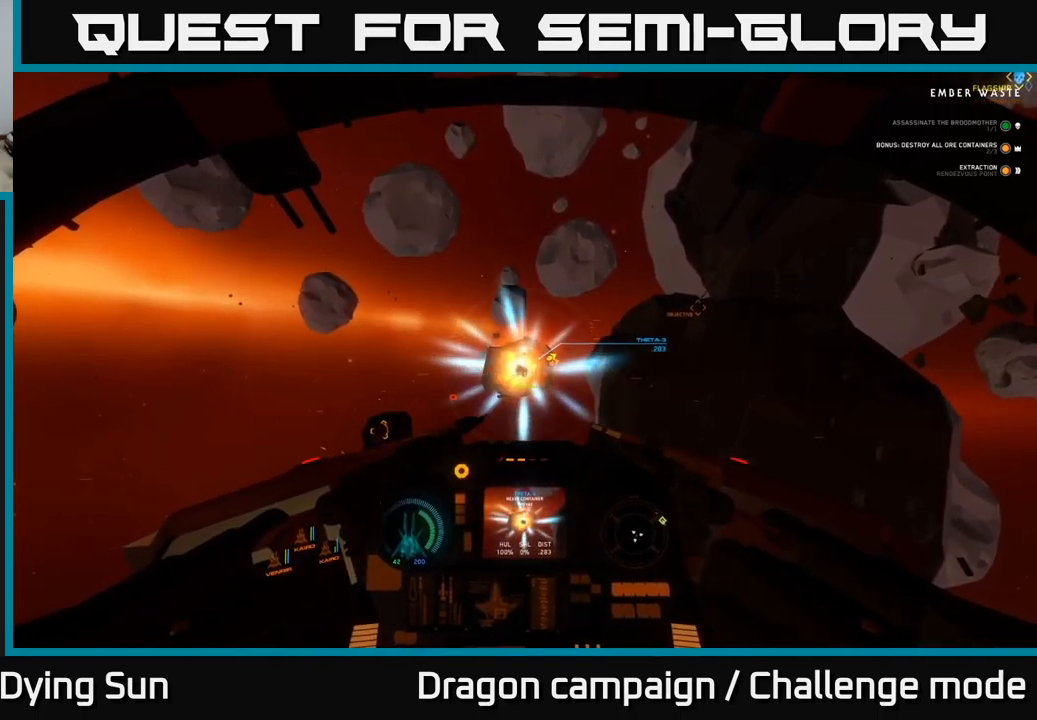
{"buttons": [], "left_stick": "center", "right_stick": "center", "events": [[50, "Y", "up"], [233, "R2", "down"], [367, "R2", "up"]]}
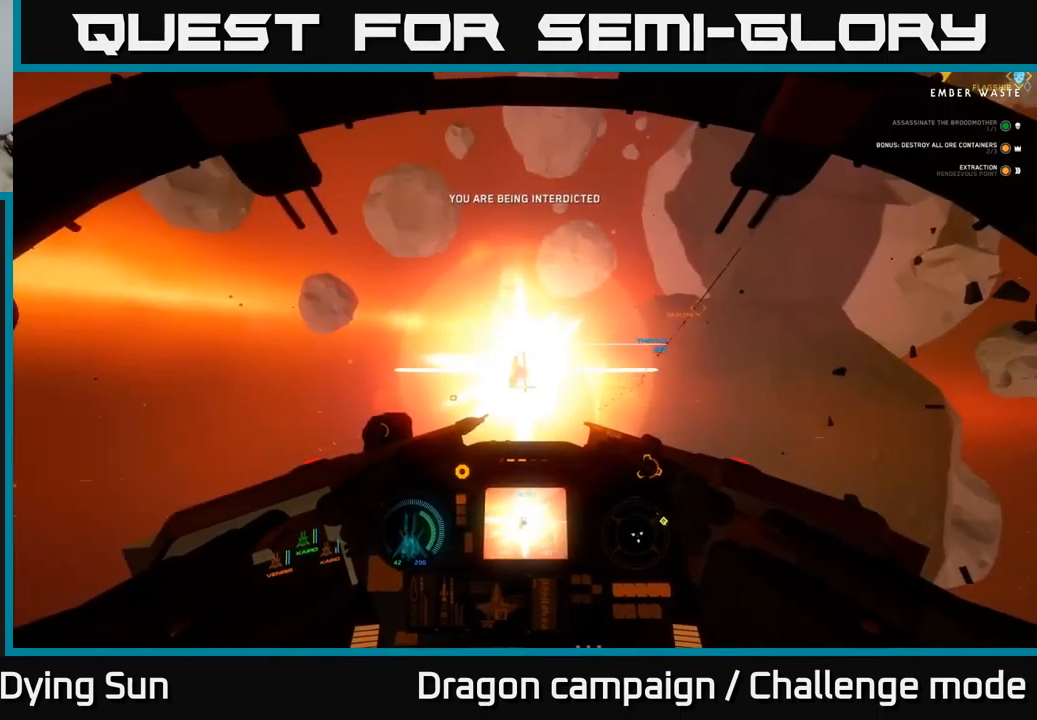
{"buttons": ["Y"], "left_stick": "center", "right_stick": "center", "events": [[133, "R2", "down"], [300, "R2", "up"], [433, "Y", "down"]]}
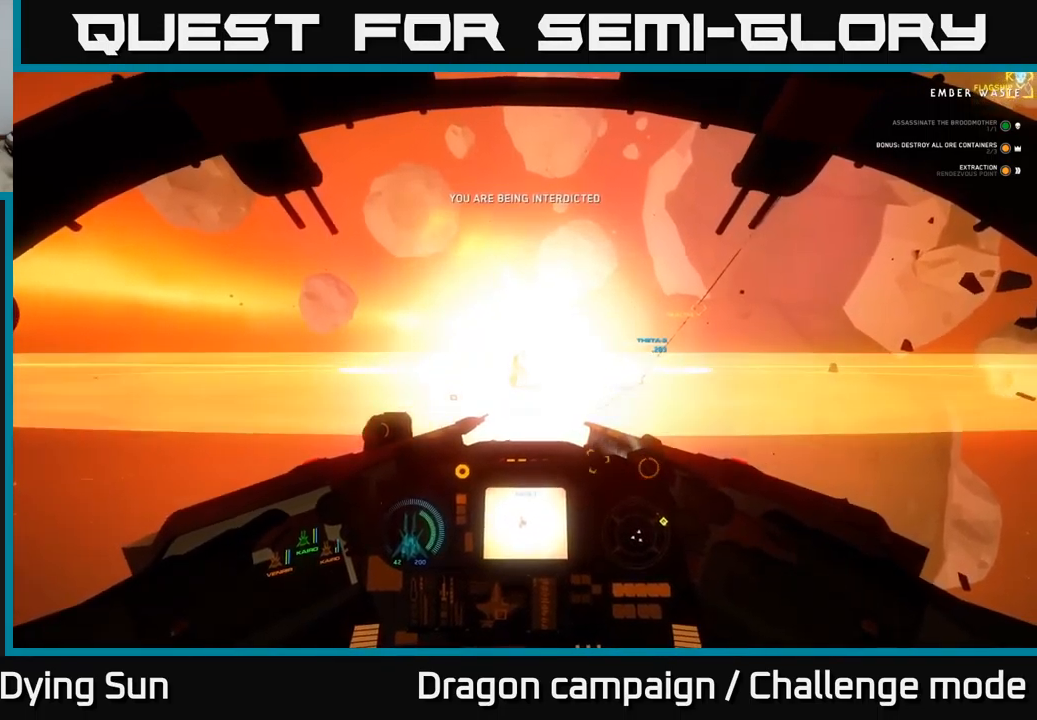
{"buttons": [], "left_stick": "center", "right_stick": "center", "events": [[33, "Y", "up"], [100, "L2", "down"], [300, "L2", "up"]]}
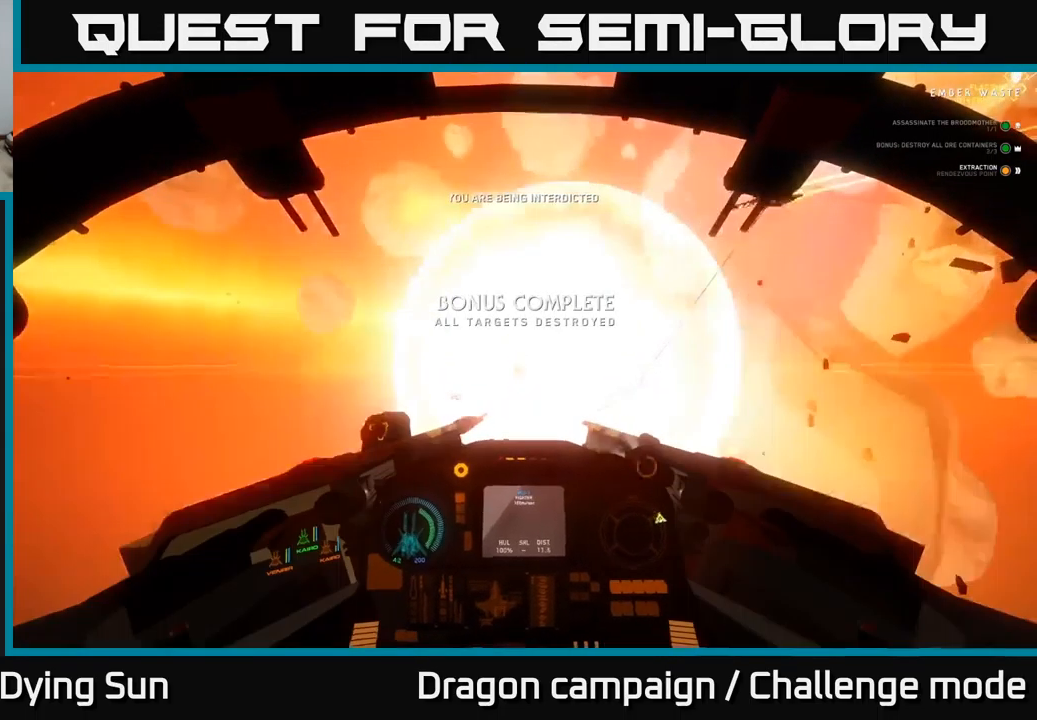
{"buttons": [], "left_stick": "down-left", "right_stick": "center", "events": [[17, "left_stick", "down"], [83, "R2", "down"], [217, "R2", "up"], [283, "left_stick", "center"], [367, "R2", "down"], [467, "left_stick", "down-left"], [500, "R2", "up"]]}
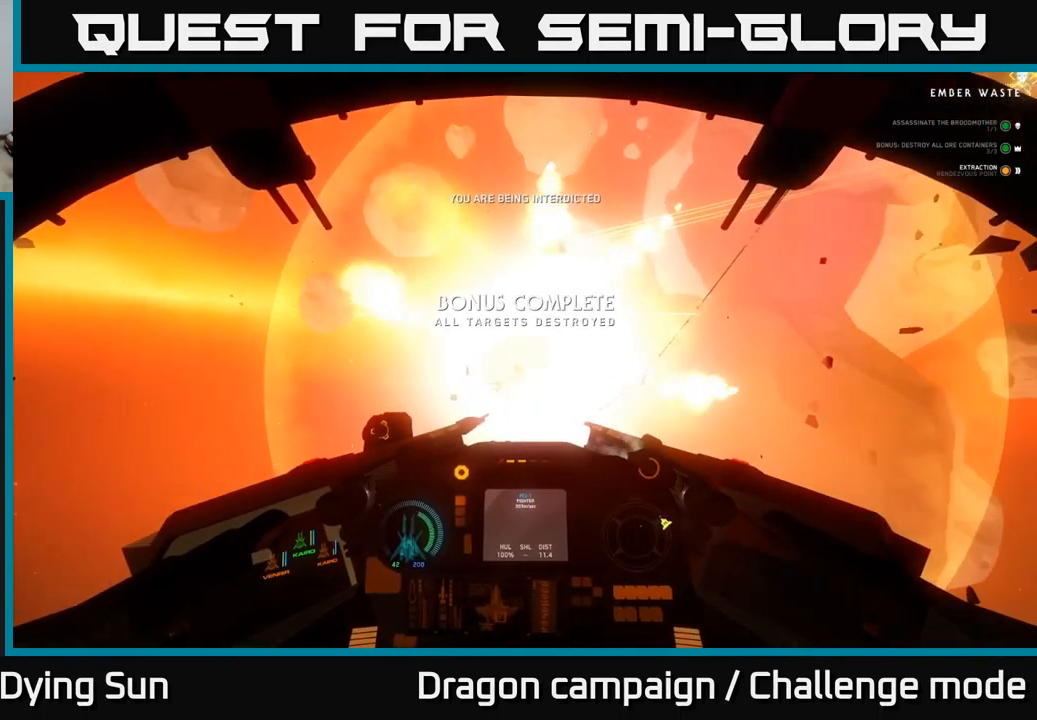
{"buttons": ["L2"], "left_stick": "center", "right_stick": "right", "events": [[83, "R2", "down"], [150, "left_stick", "center"], [167, "right_stick", "right"], [183, "R2", "up"], [283, "L2", "down"]]}
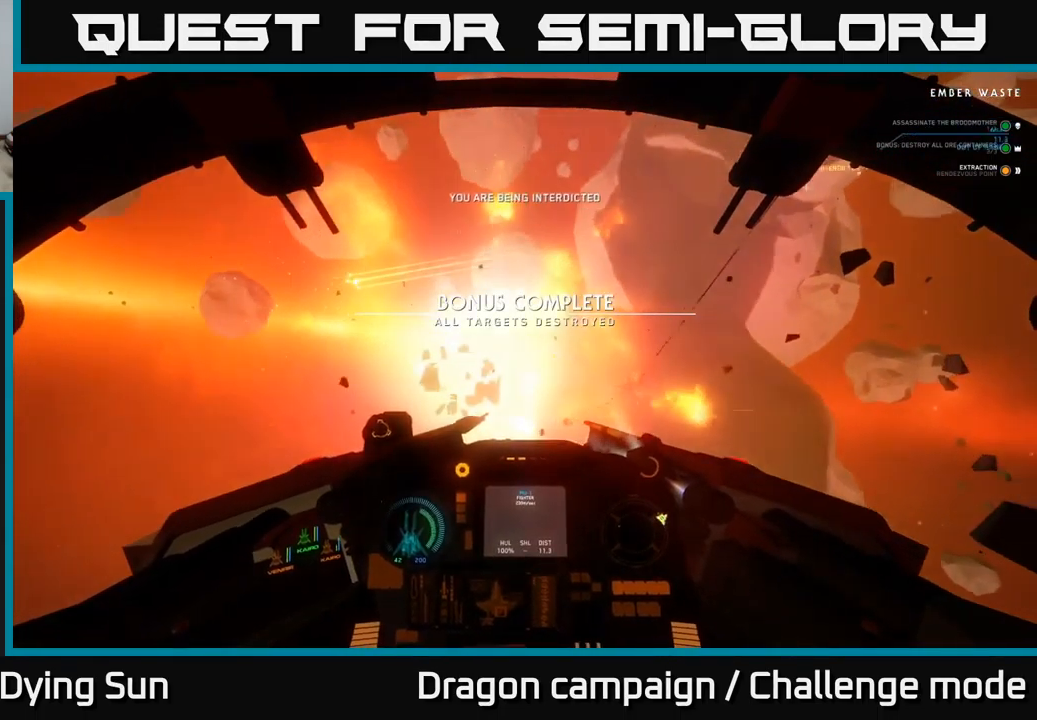
{"buttons": [], "left_stick": "right", "right_stick": "right", "events": [[17, "L2", "up"], [300, "left_stick", "right"]]}
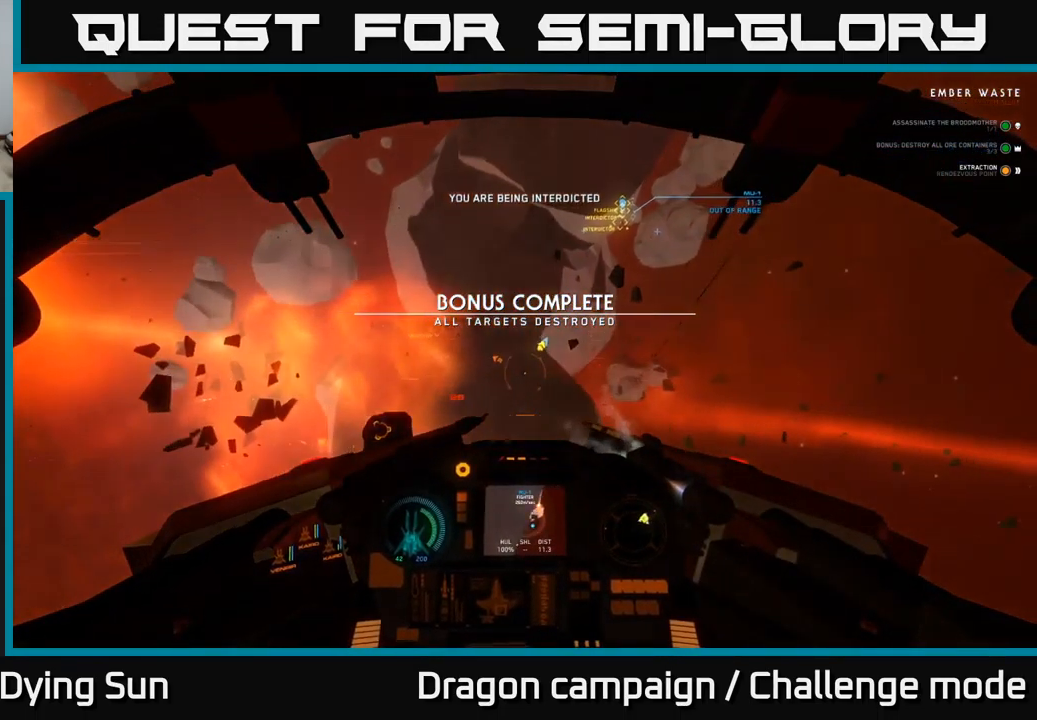
{"buttons": [], "left_stick": "center", "right_stick": "up", "events": [[83, "right_stick", "up-right"], [166, "X", "down"], [166, "left_stick", "center"], [233, "right_stick", "center"], [266, "X", "up"], [399, "right_stick", "up"]]}
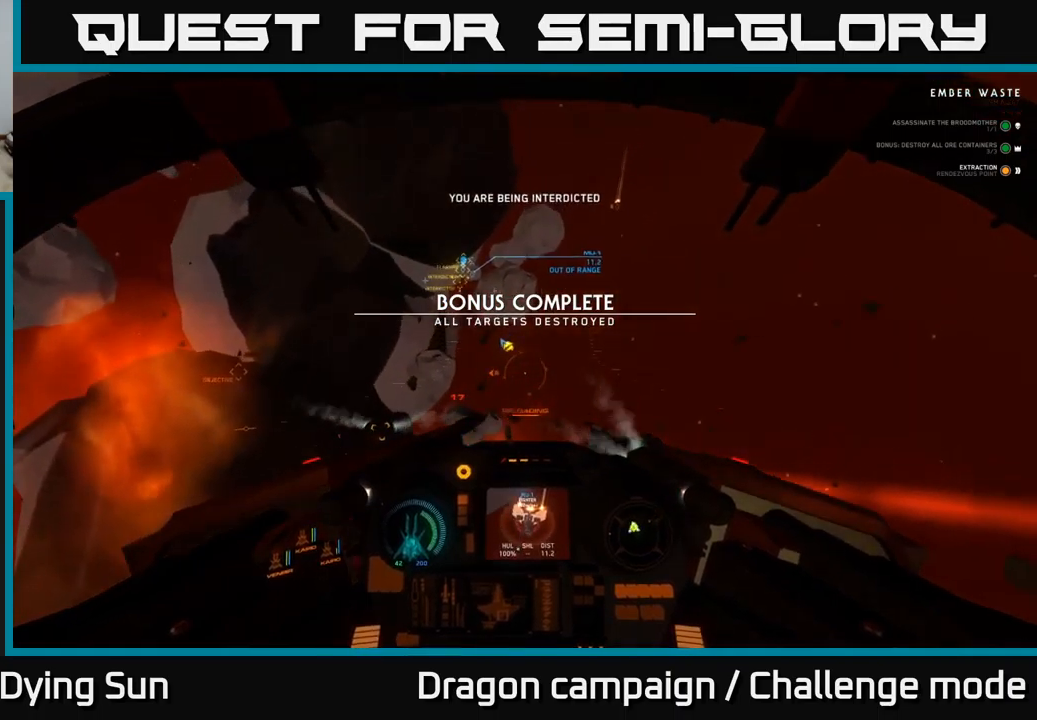
{"buttons": ["L2"], "left_stick": "center", "right_stick": "left", "events": [[100, "right_stick", "center"], [133, "Y", "down"], [217, "L2", "down"], [217, "Y", "up"], [383, "right_stick", "left"]]}
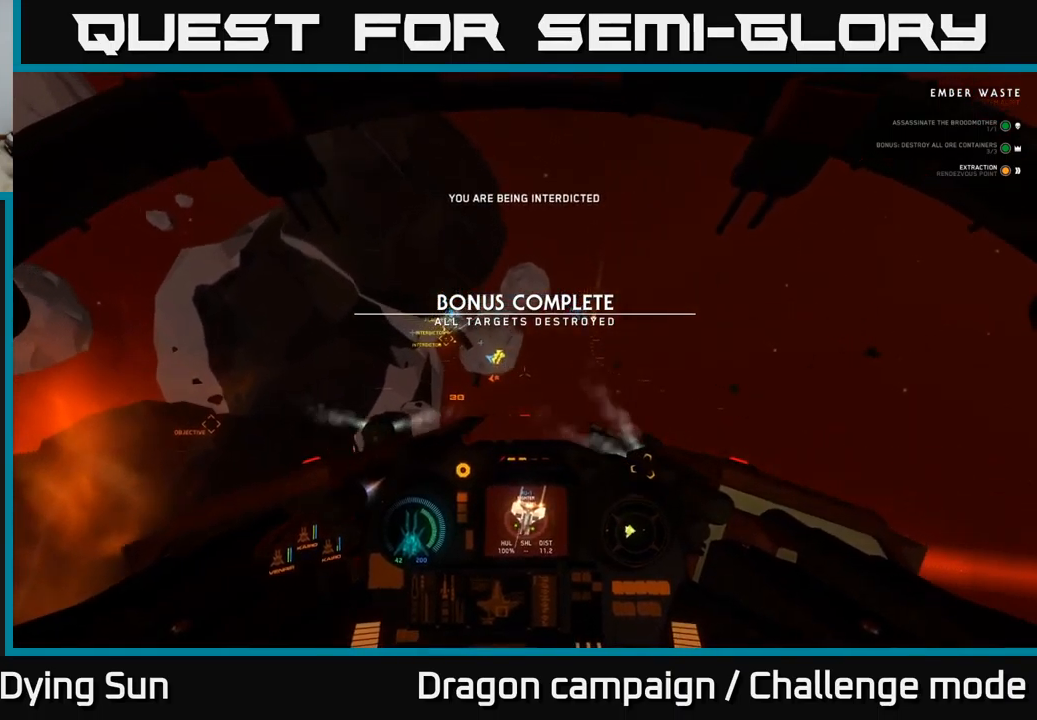
{"buttons": [], "left_stick": "right", "right_stick": "down-right", "events": [[100, "right_stick", "center"], [117, "left_stick", "right"], [217, "R1", "down"], [300, "right_stick", "down-right"], [333, "R1", "up"], [350, "L2", "up"]]}
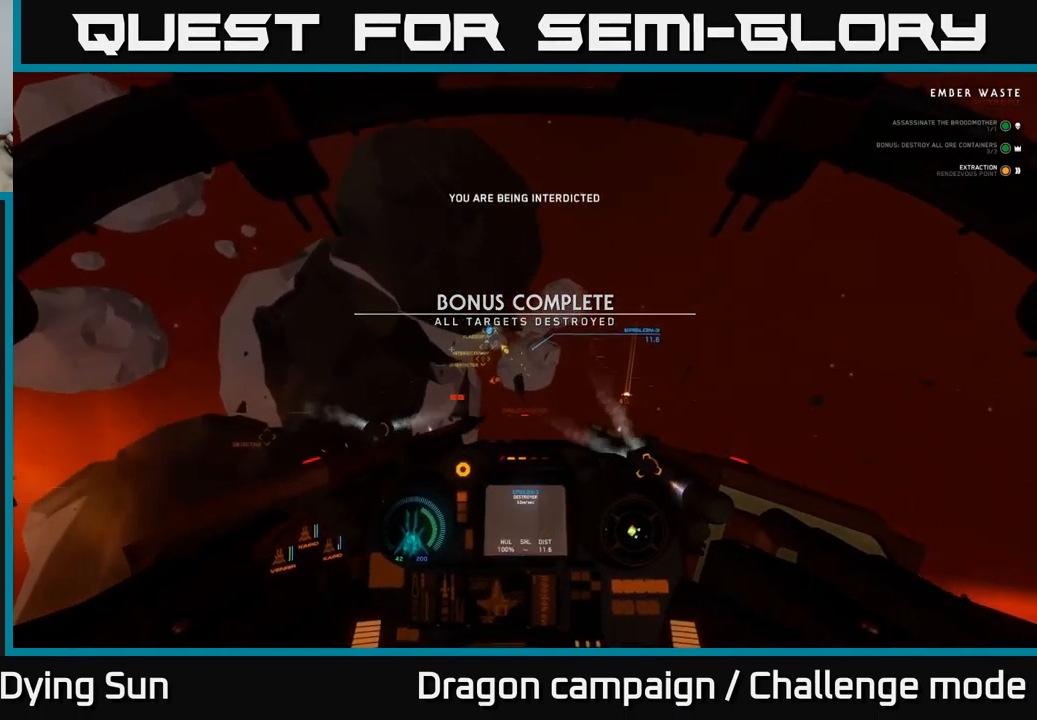
{"buttons": ["L2"], "left_stick": "center", "right_stick": "left", "events": [[17, "right_stick", "right"], [83, "left_stick", "center"], [183, "L2", "down"], [283, "right_stick", "down"], [417, "right_stick", "left"]]}
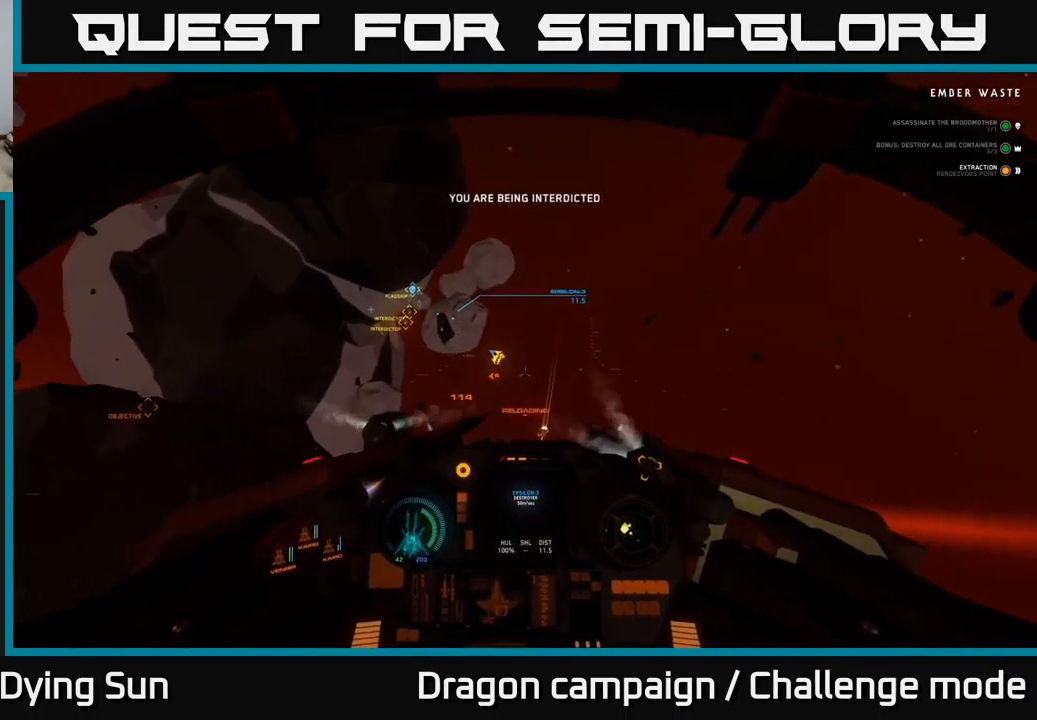
{"buttons": ["L2"], "left_stick": "center", "right_stick": "center", "events": [[17, "right_stick", "down-left"], [200, "right_stick", "up"], [383, "left_stick", "right"], [433, "right_stick", "center"], [467, "left_stick", "center"]]}
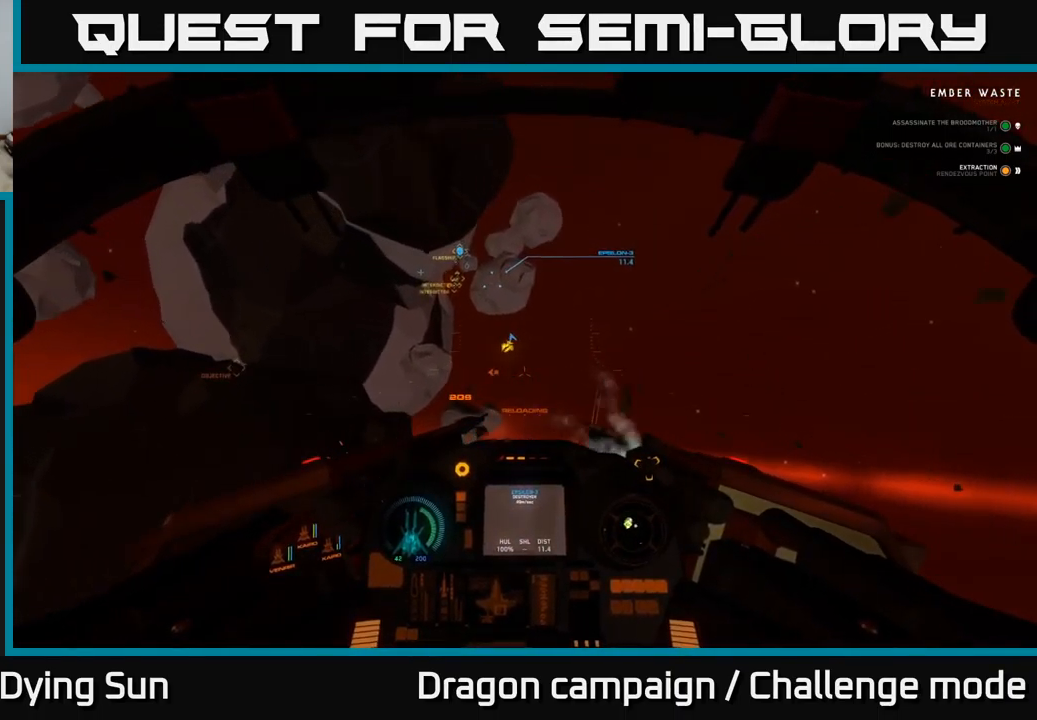
{"buttons": ["DPAD_UP"], "left_stick": "center", "right_stick": "center", "events": [[350, "L2", "up"], [450, "DPAD_UP", "down"]]}
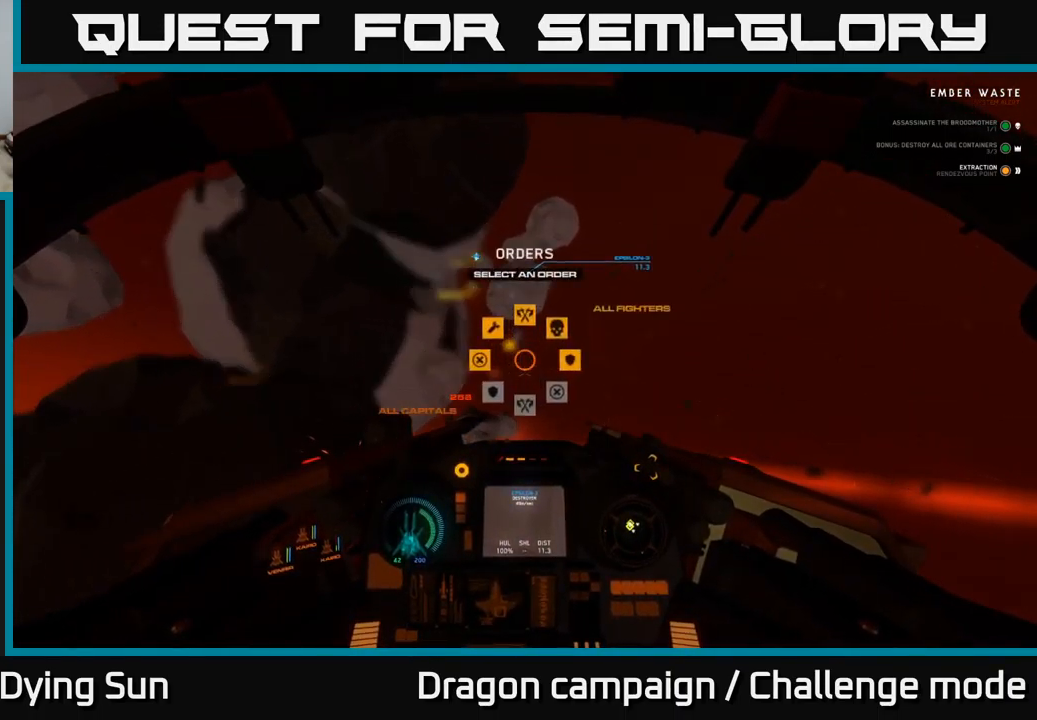
{"buttons": ["L2"], "left_stick": "center", "right_stick": "center", "events": [[133, "right_stick", "right"], [217, "DPAD_UP", "up"], [417, "L2", "down"], [483, "right_stick", "center"]]}